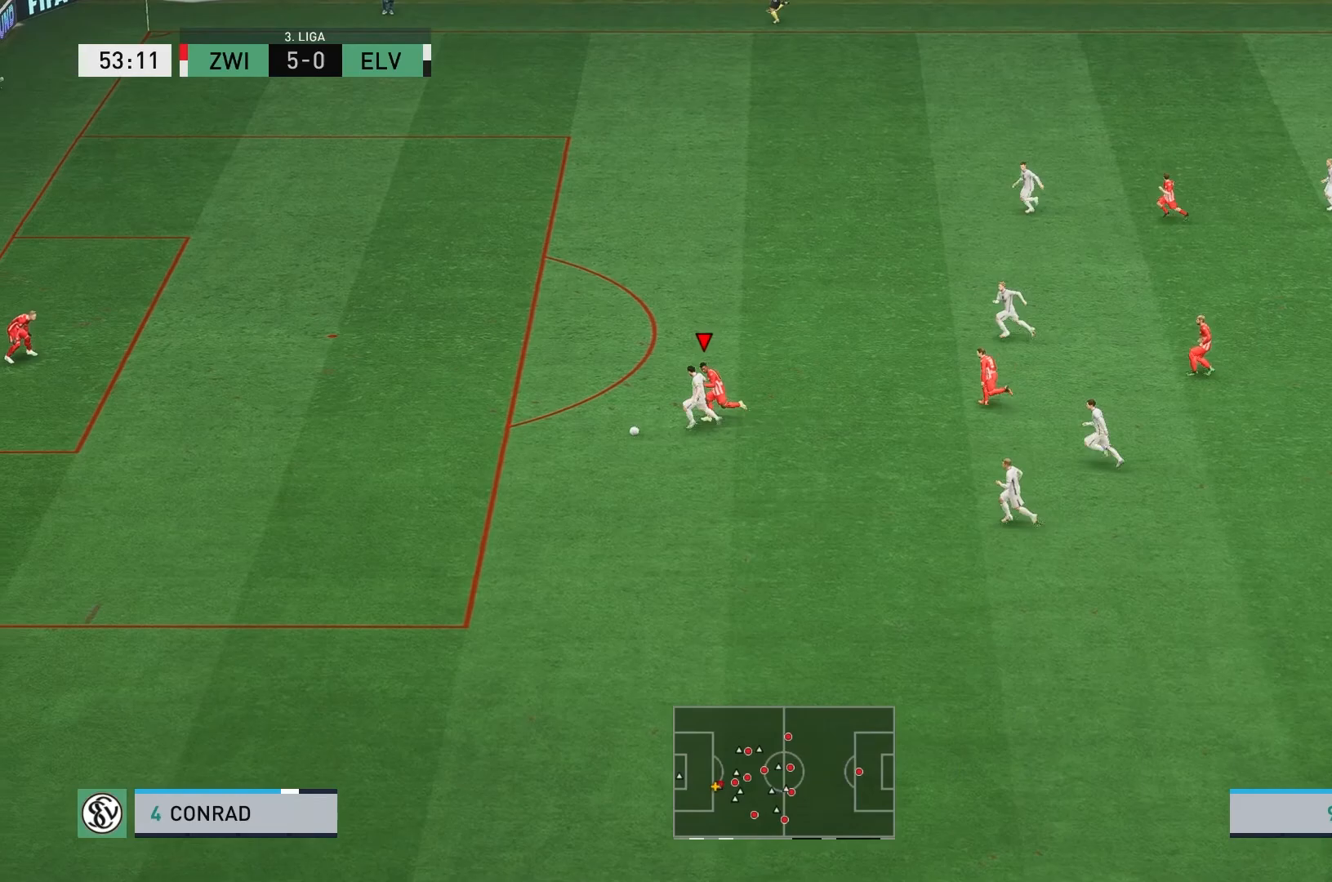
Gameplay with a controller (Xbox layout); each line is a JSON object with the inputs held at the frame after it (dt_ms = milliseconds from this image to that frame). "events" lists button and stick changes between this image and that frame as [ms after this image, input, new state], when the widget could be followed in between. Not read: L3 R3 right_stick.
{"dt_ms": 500, "buttons": ["L2", "R2"], "left_stick": "down", "events": [[200, "L2", "down"], [333, "left_stick", "down"]]}
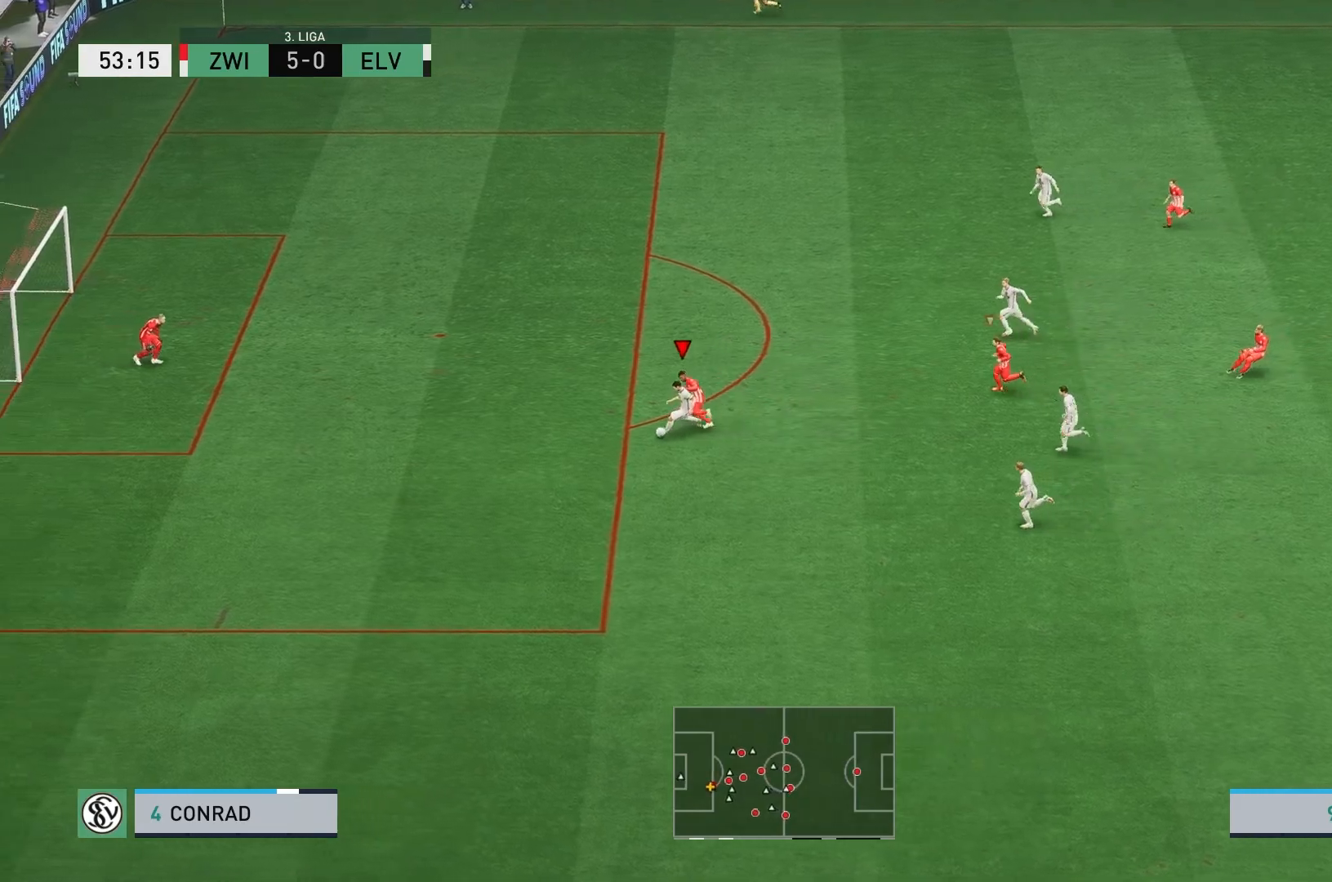
{"dt_ms": 500, "buttons": ["L2", "R2"], "left_stick": "down", "events": []}
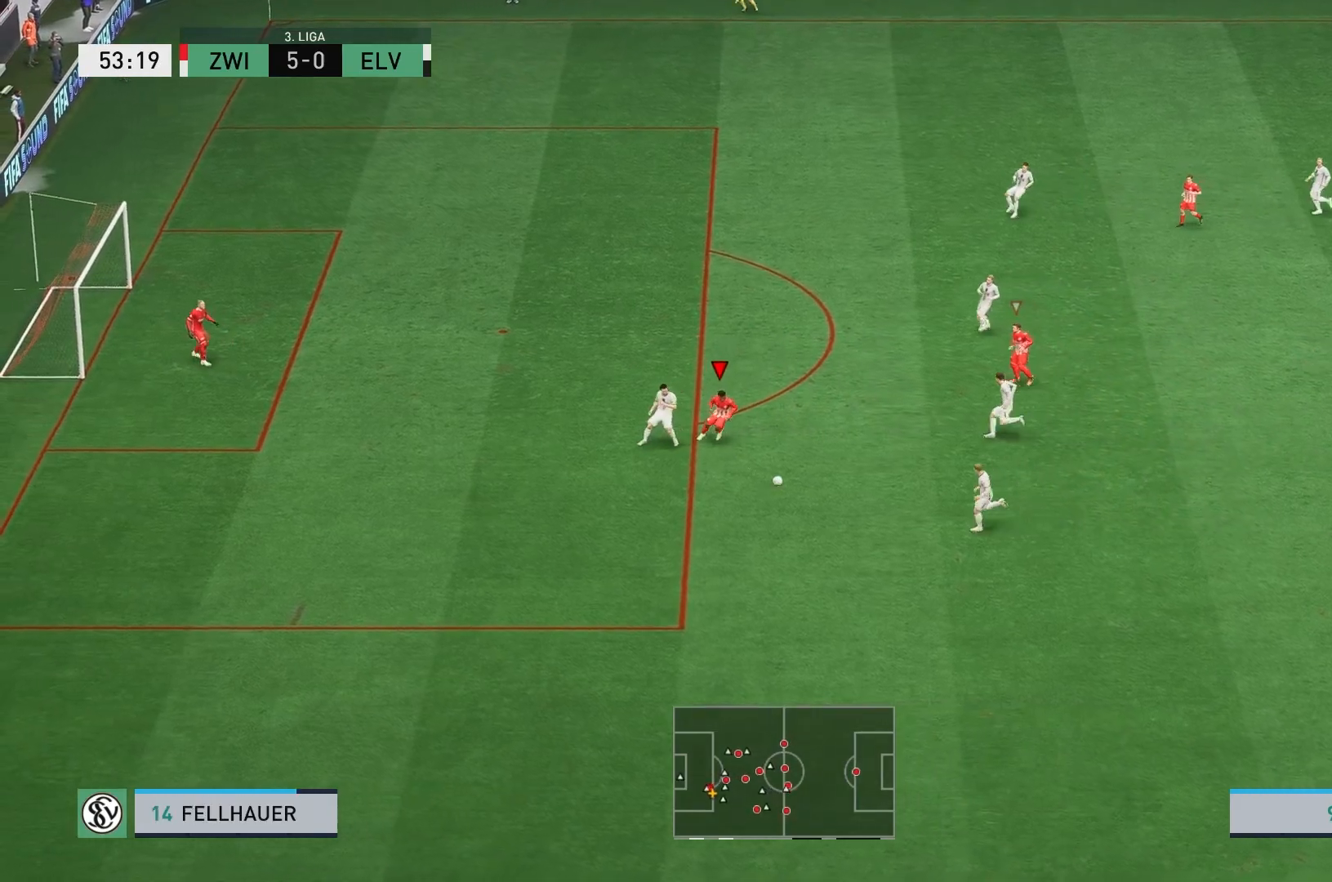
{"dt_ms": 500, "buttons": [], "left_stick": "down-right", "events": [[217, "L2", "up"], [217, "left_stick", "down-right"], [283, "R2", "up"]]}
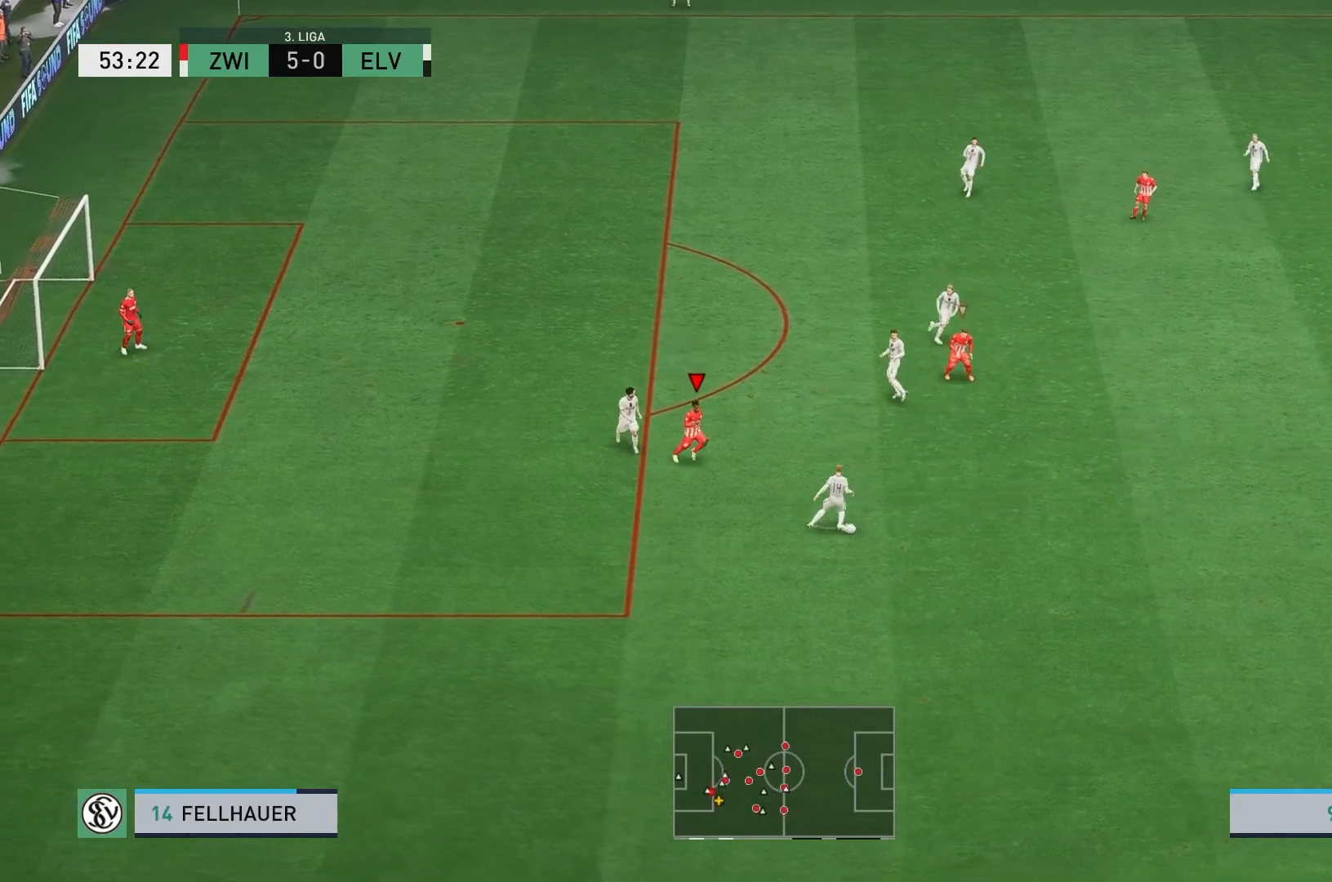
{"dt_ms": 500, "buttons": ["R2"], "left_stick": "down-right", "events": [[33, "R2", "down"]]}
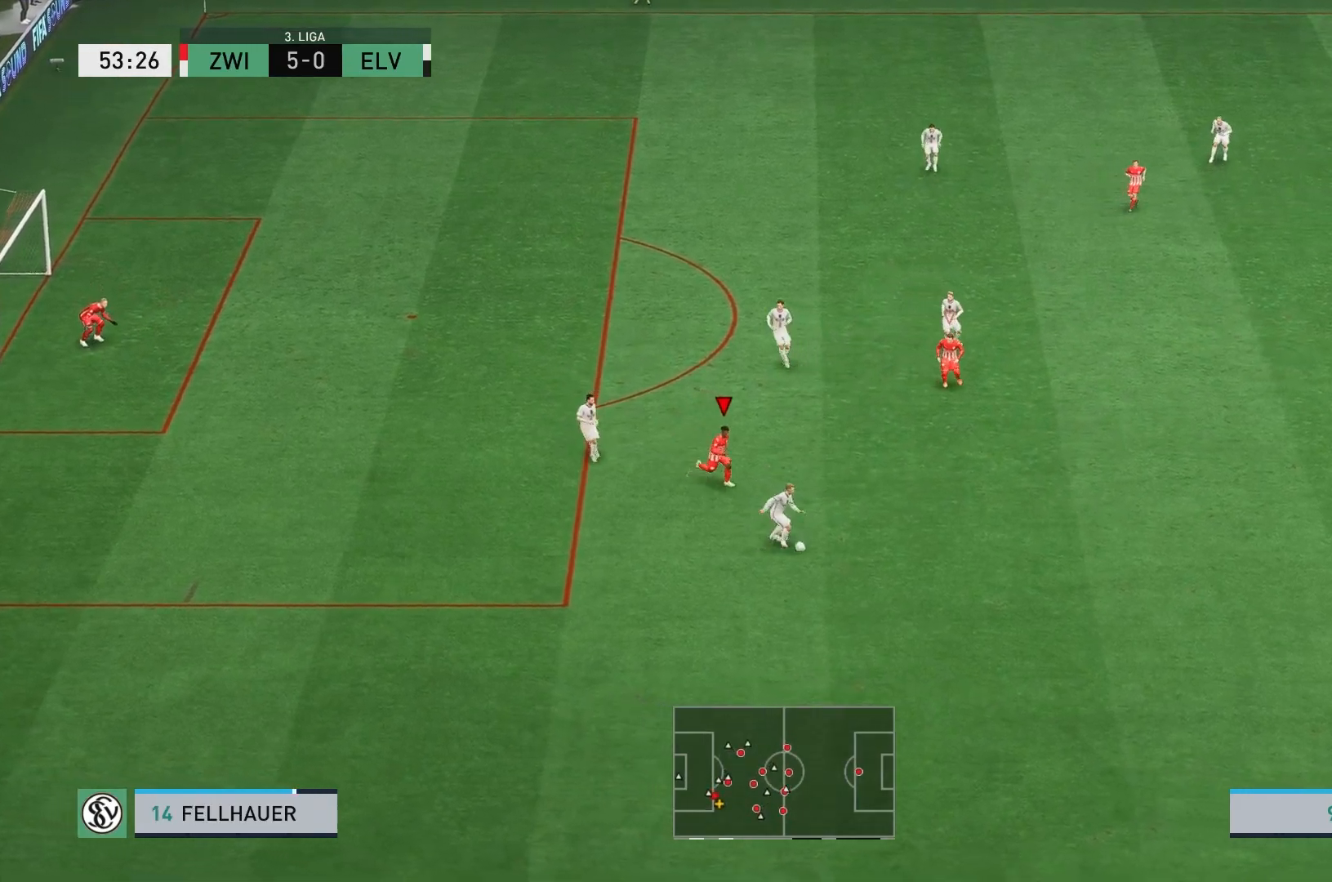
{"dt_ms": 500, "buttons": ["R2"], "left_stick": "down-right", "events": []}
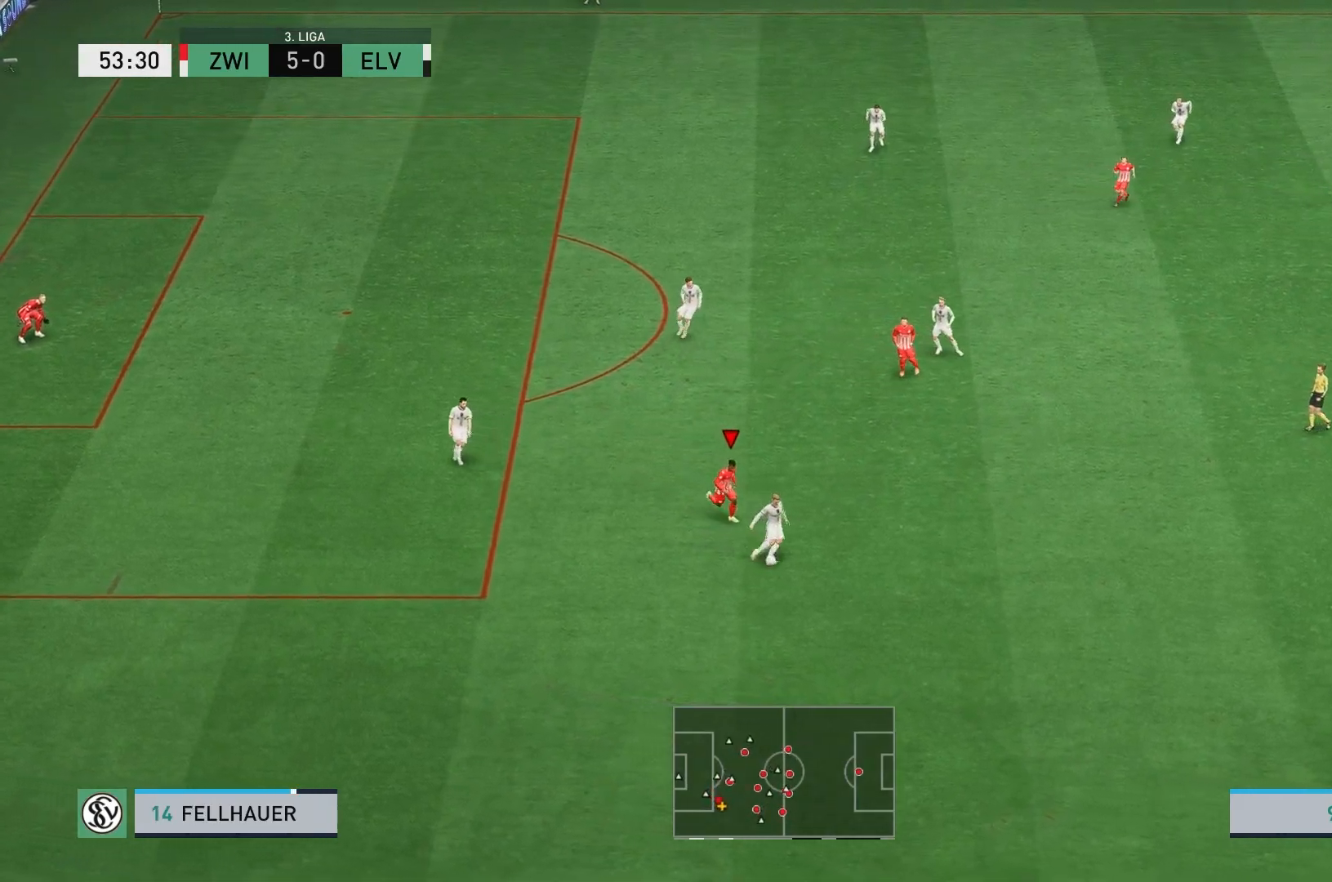
{"dt_ms": 500, "buttons": ["L1", "R2"], "left_stick": "down", "events": [[367, "L1", "down"], [500, "left_stick", "down"]]}
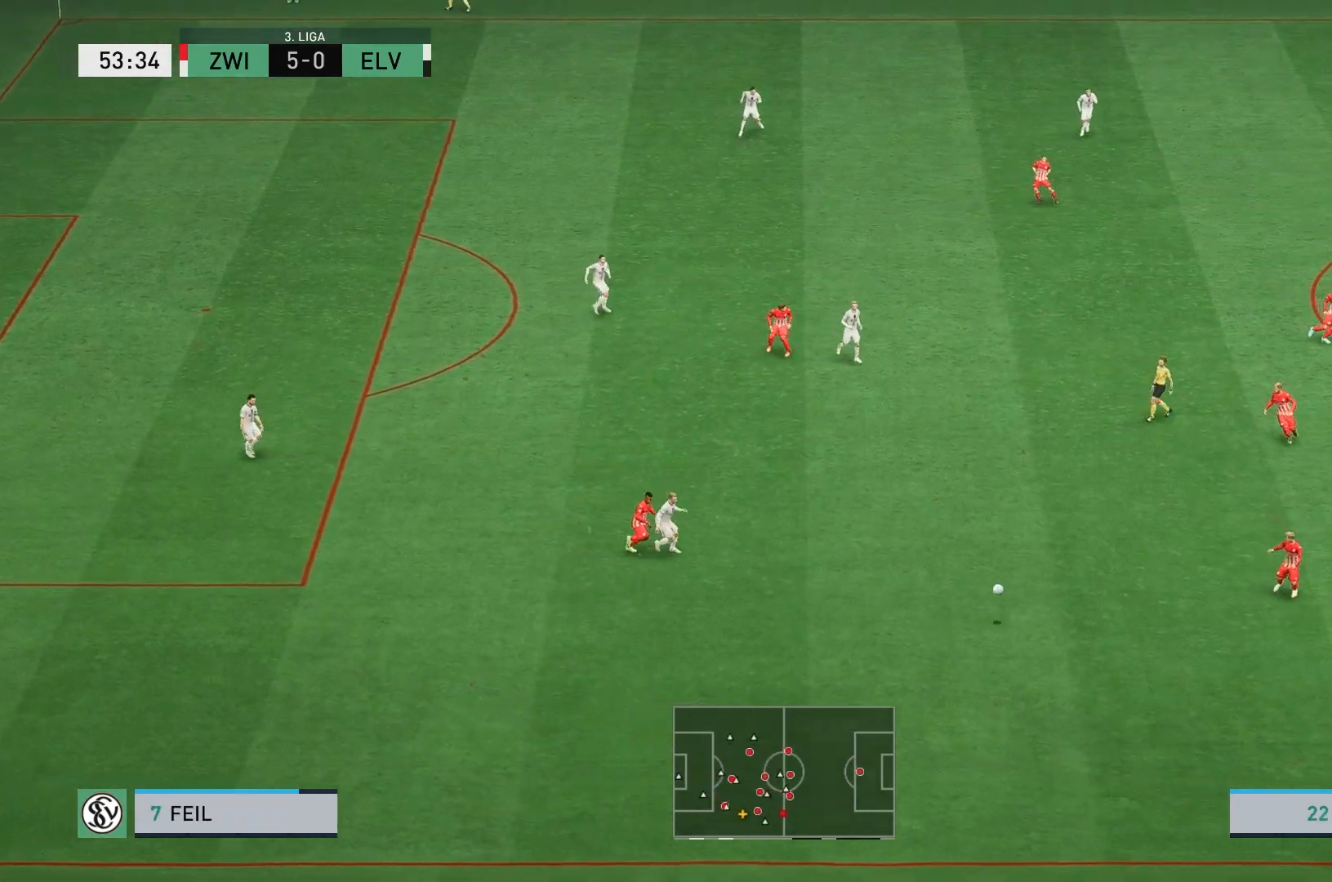
{"dt_ms": 500, "buttons": ["L1", "R2"], "left_stick": "down-right", "events": [[17, "R2", "up"], [67, "L1", "up"], [183, "left_stick", "down-right"], [217, "R2", "down"], [367, "L1", "down"]]}
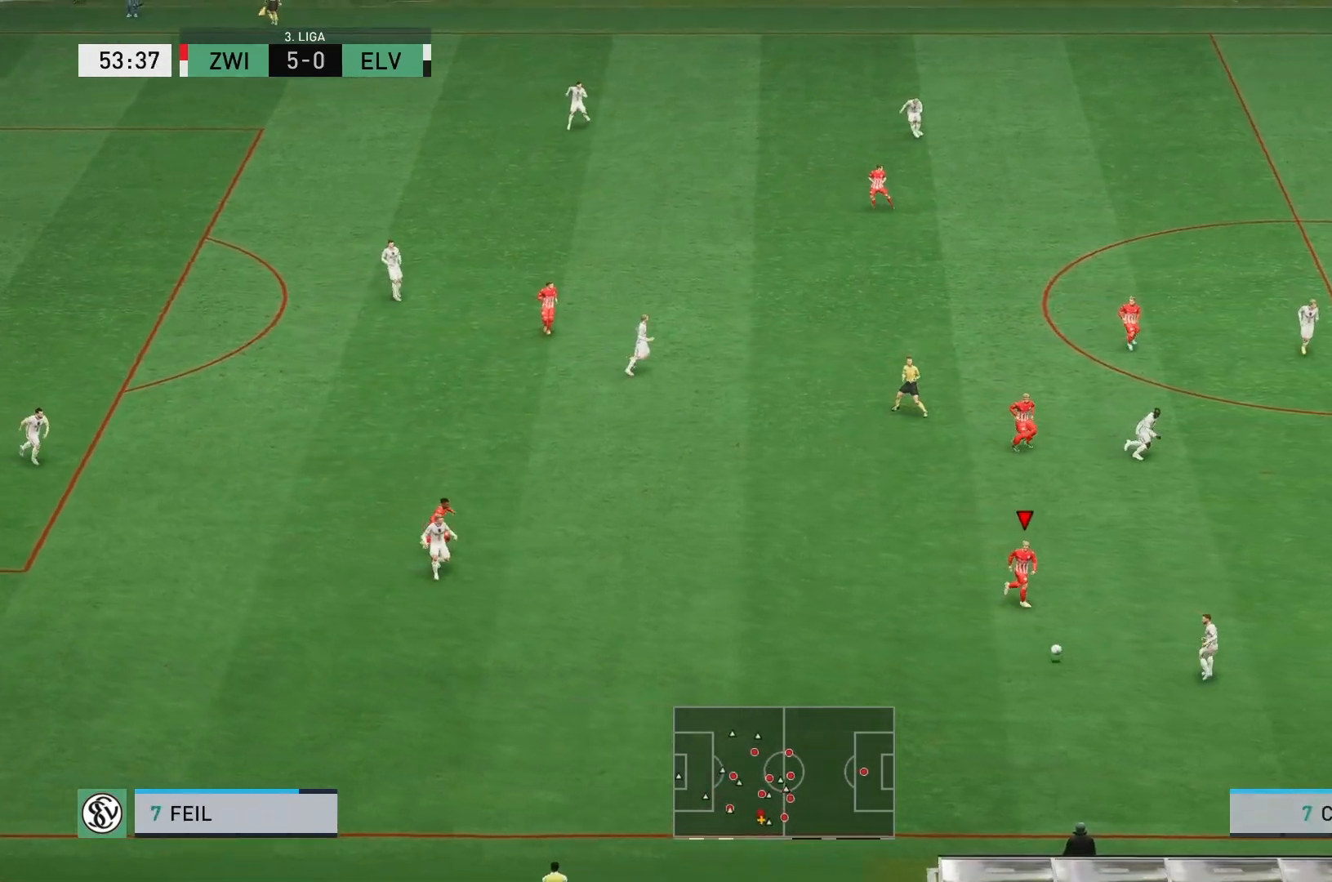
{"dt_ms": 500, "buttons": ["R2"], "left_stick": "down-right", "events": [[33, "L1", "up"]]}
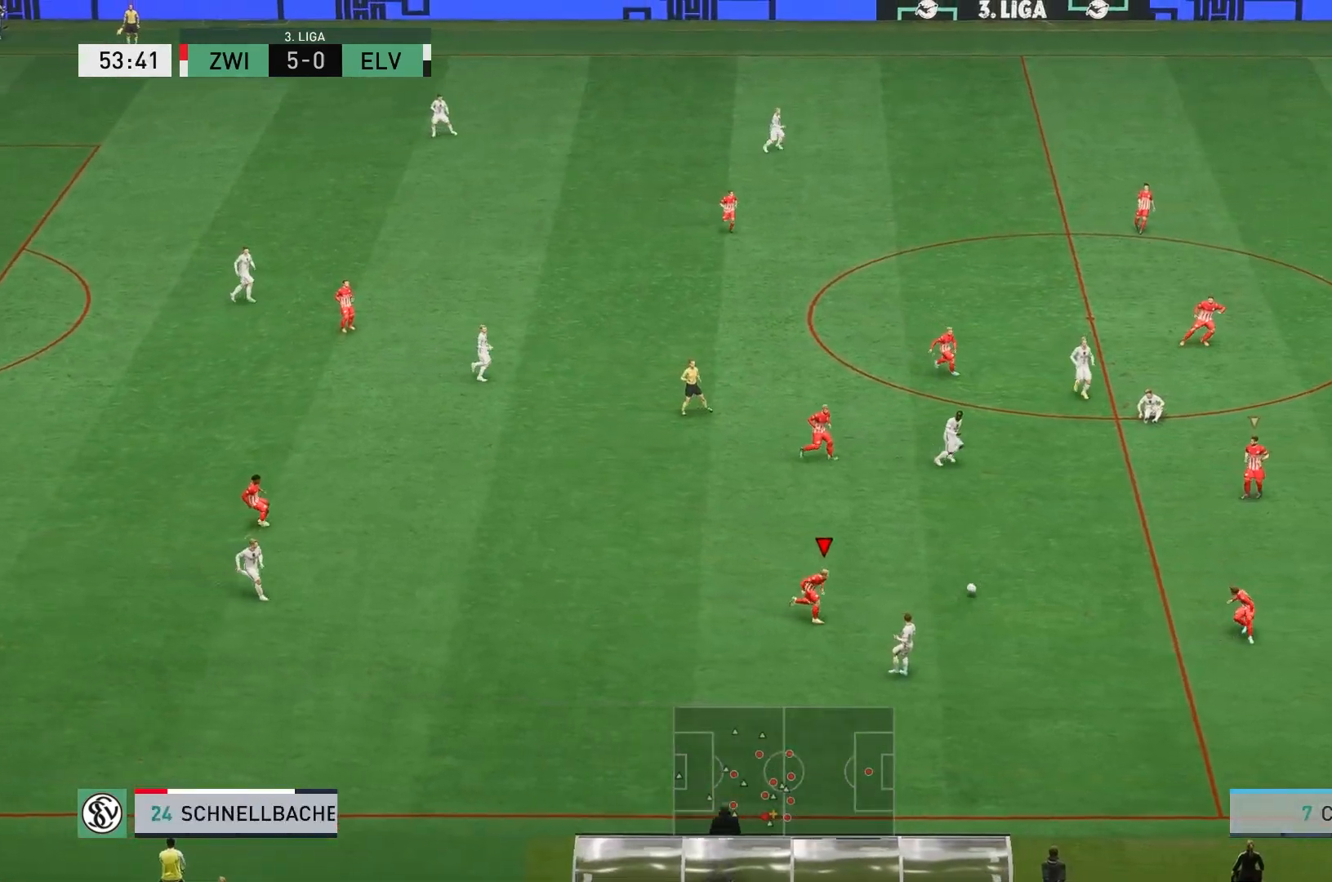
{"dt_ms": 500, "buttons": [], "left_stick": "down", "events": [[150, "left_stick", "right"], [350, "L1", "down"], [383, "R2", "up"], [383, "left_stick", "center"], [500, "L1", "up"], [500, "left_stick", "down"]]}
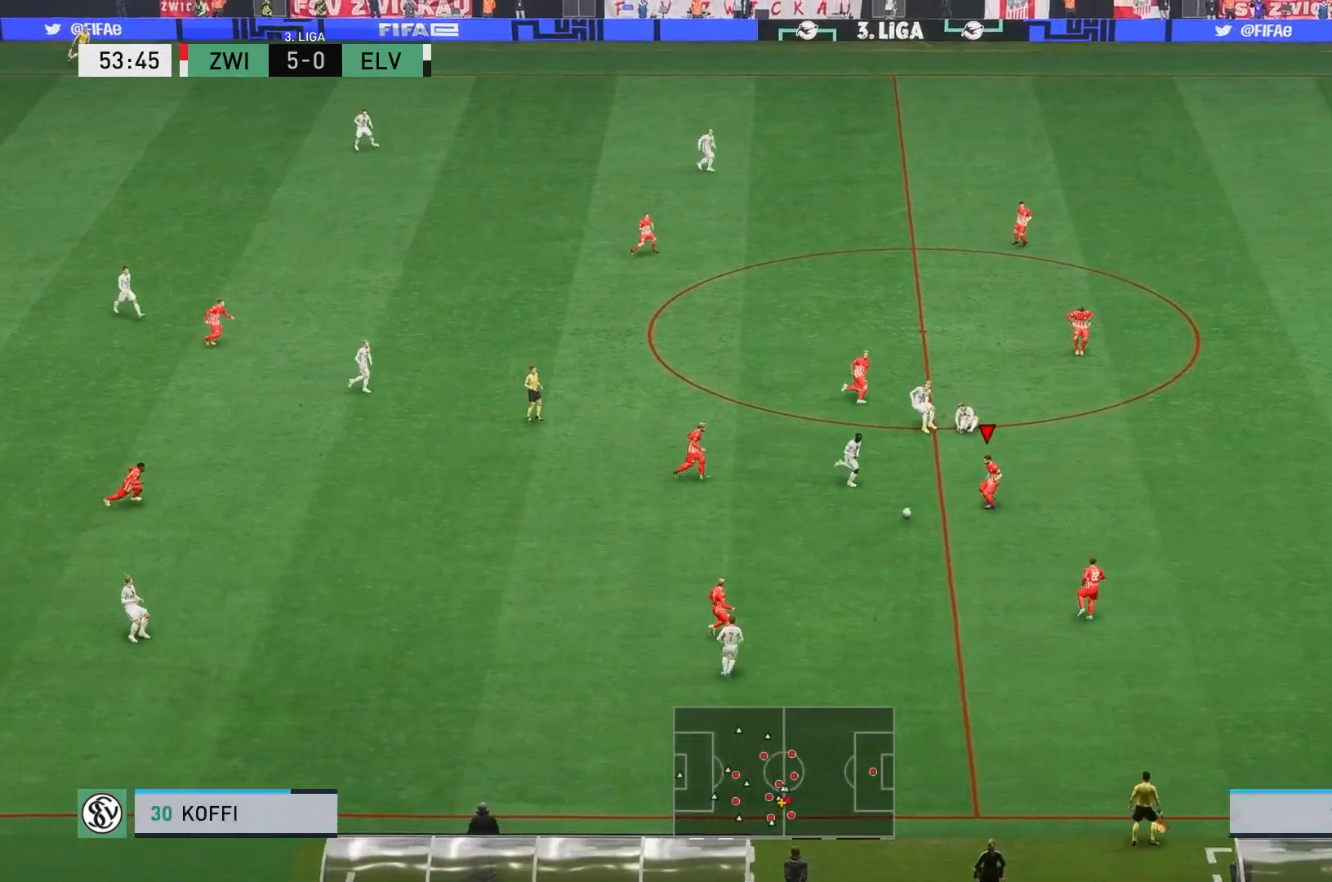
{"dt_ms": 500, "buttons": ["L2"], "left_stick": "center"}
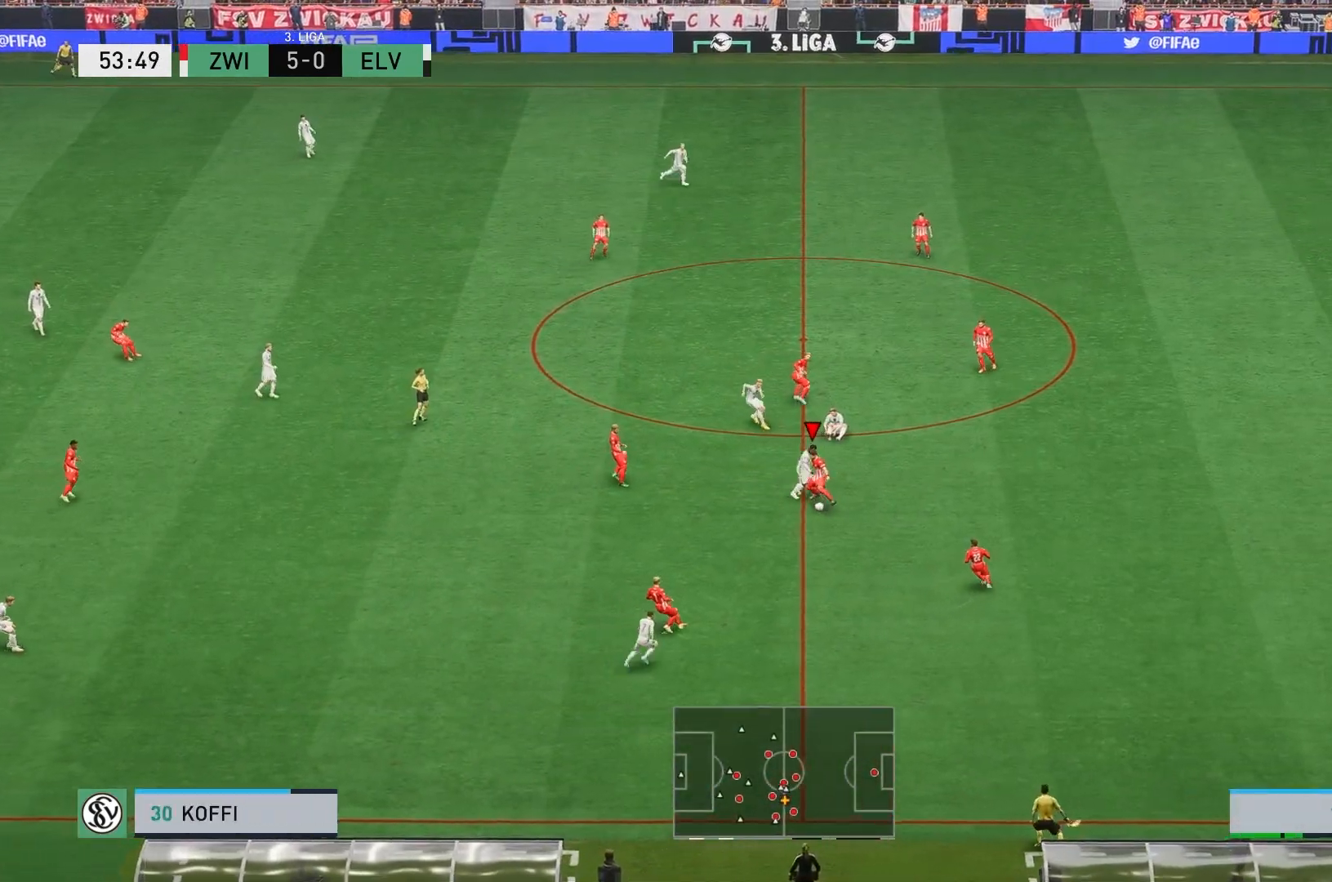
{"dt_ms": 1000, "buttons": [], "left_stick": "center"}
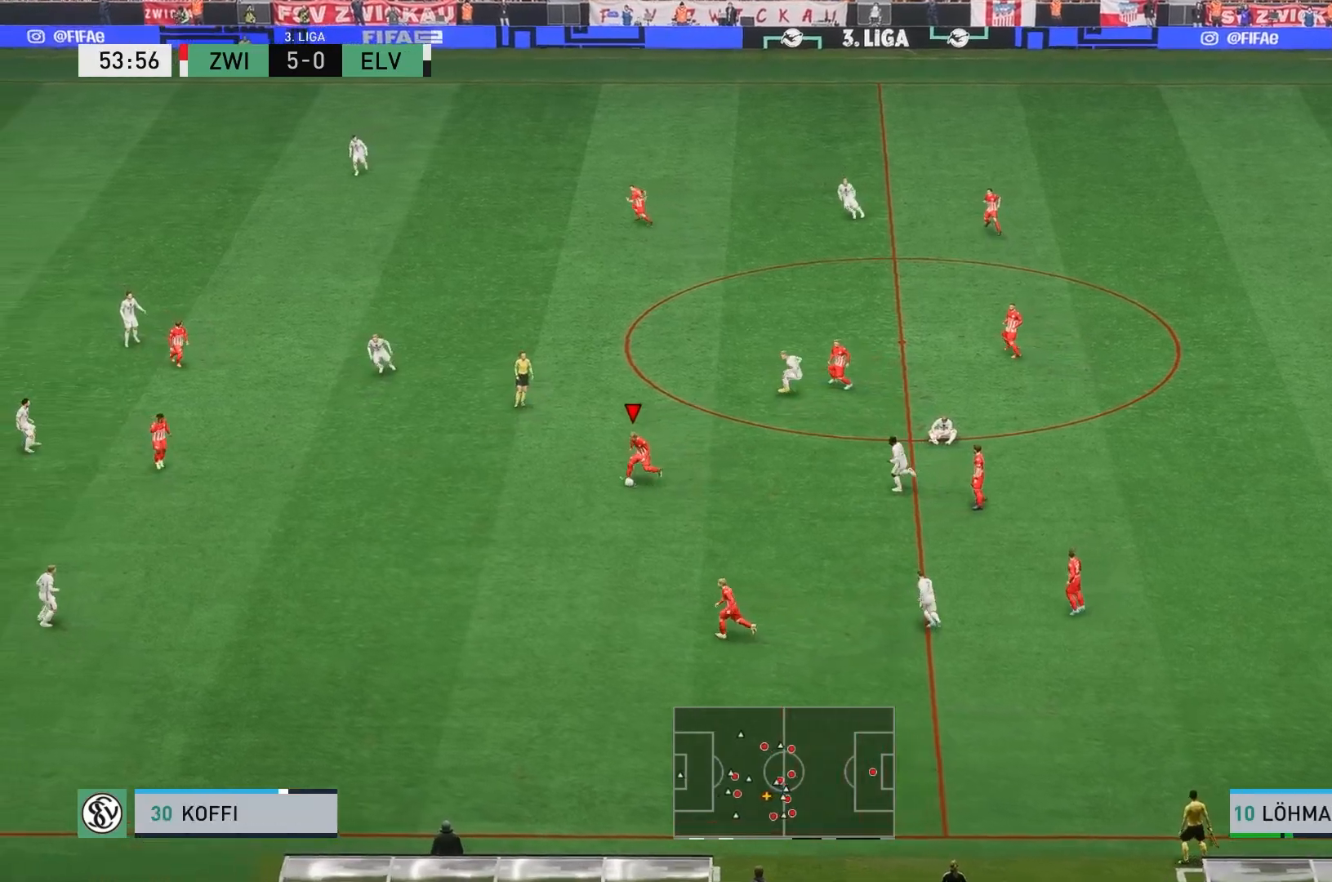
{"dt_ms": 500, "buttons": [], "left_stick": "center", "events": []}
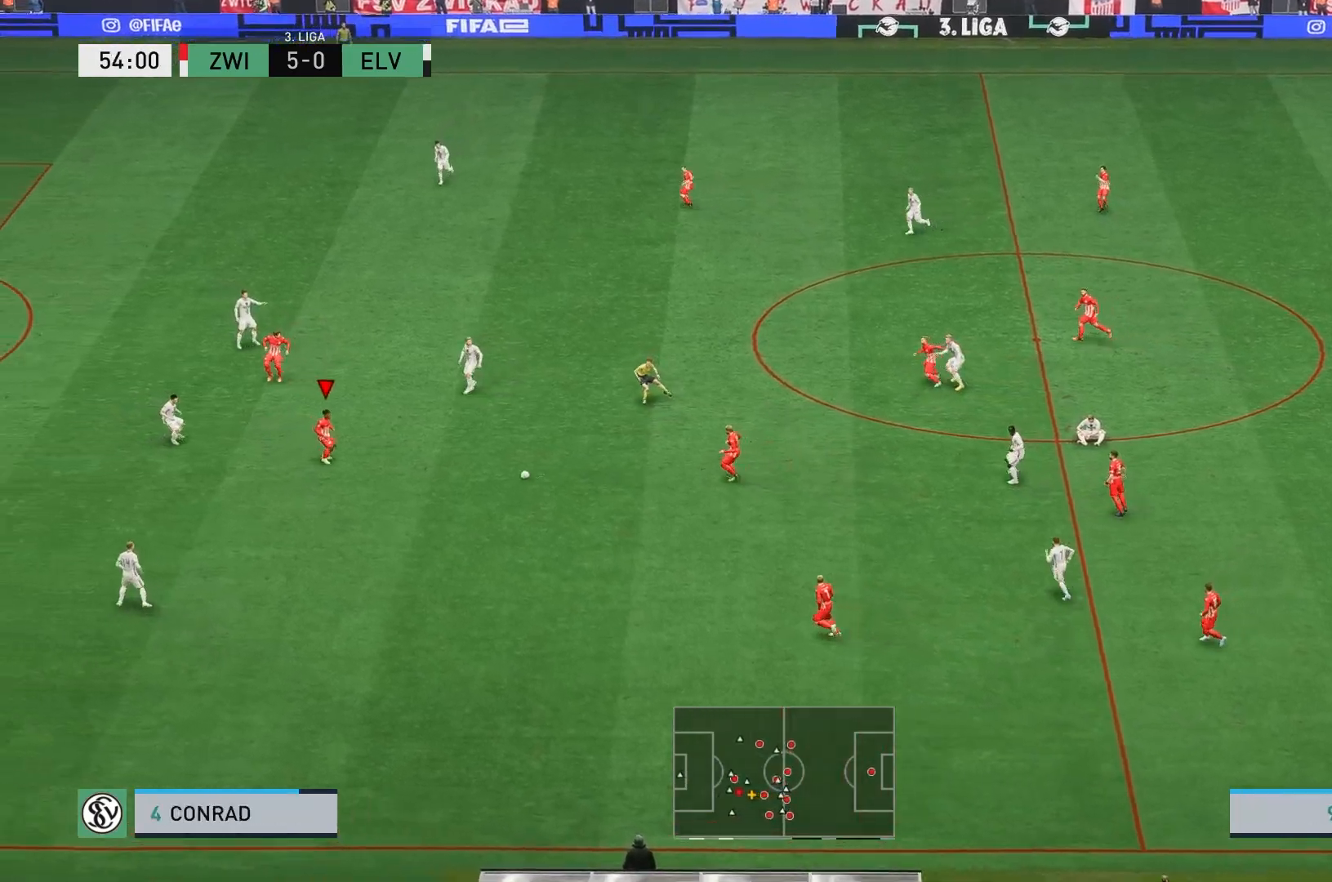
{"dt_ms": 1000, "buttons": [], "left_stick": "center"}
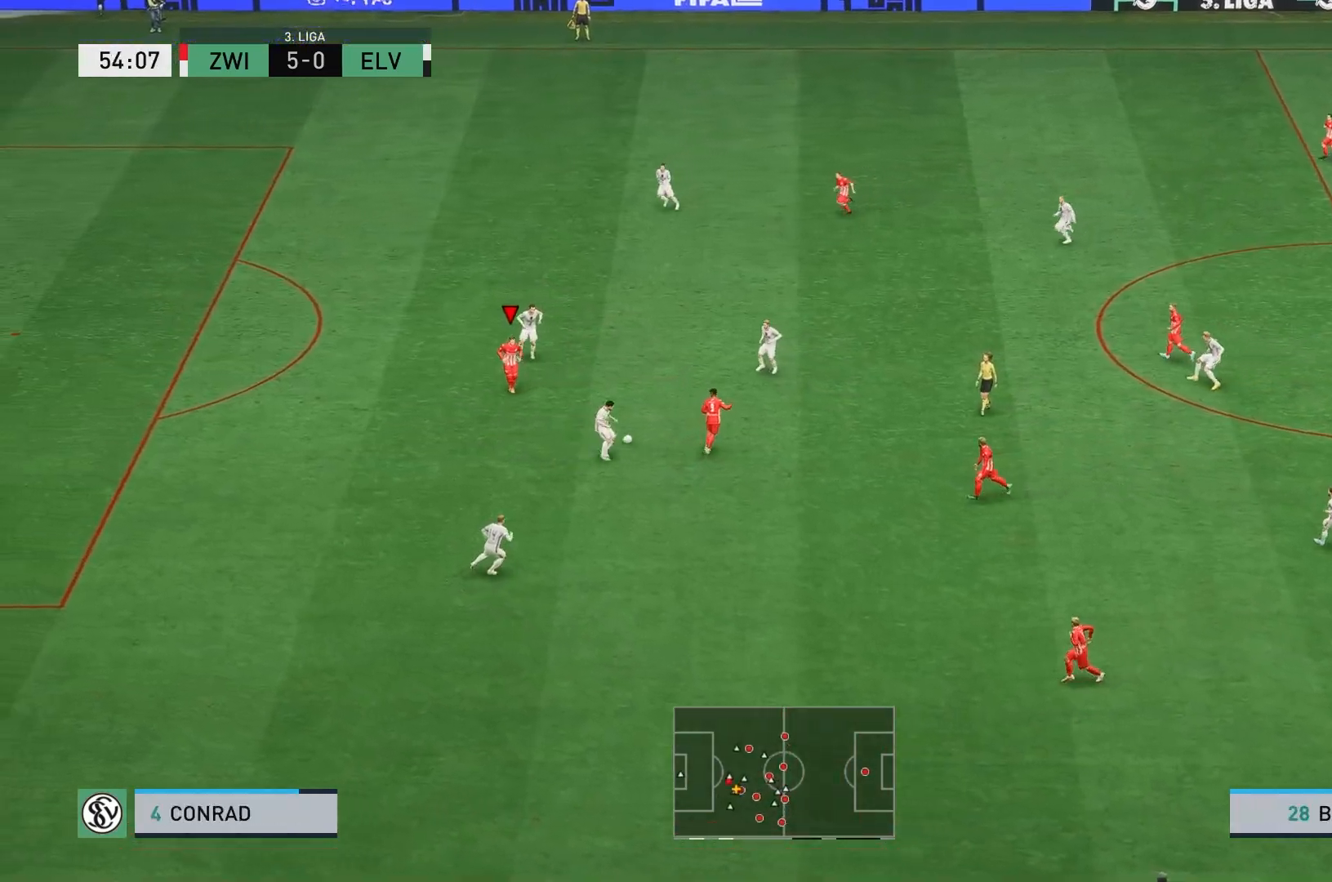
{"dt_ms": 500, "buttons": ["R2"], "left_stick": "center", "events": [[217, "R2", "down"]]}